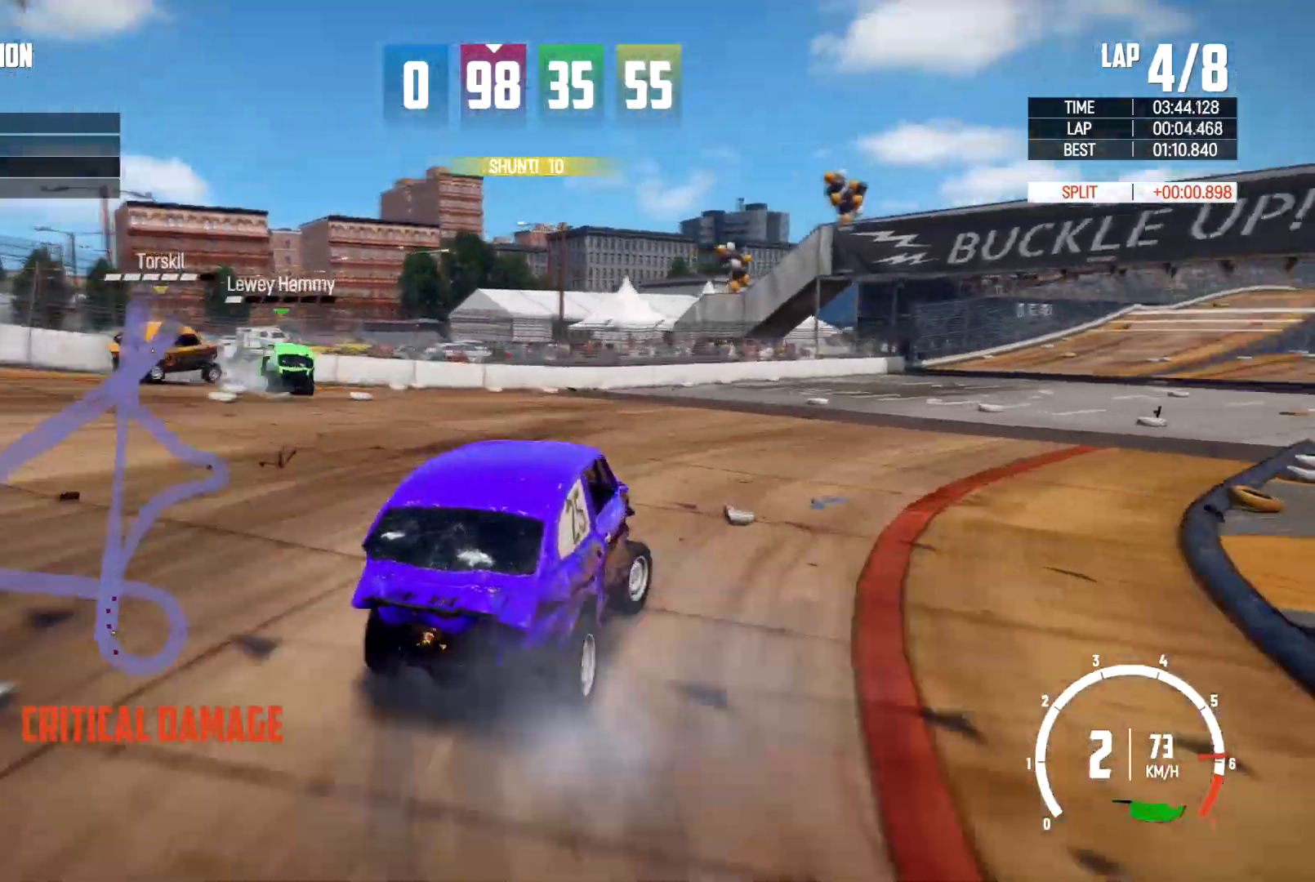
Gameplay with a controller (Xbox layout); each line is a JSON object with the inputs held at the frame after it. "events" lists button and stick changes between this image and that frame as [ms after this image, input, new state], when the widget could be followed in between. Not read: HOME R3.
{"buttons": [], "left_stick": "left", "right_stick": "center", "events": [[67, "left_stick", "center"], [333, "left_stick", "left"]]}
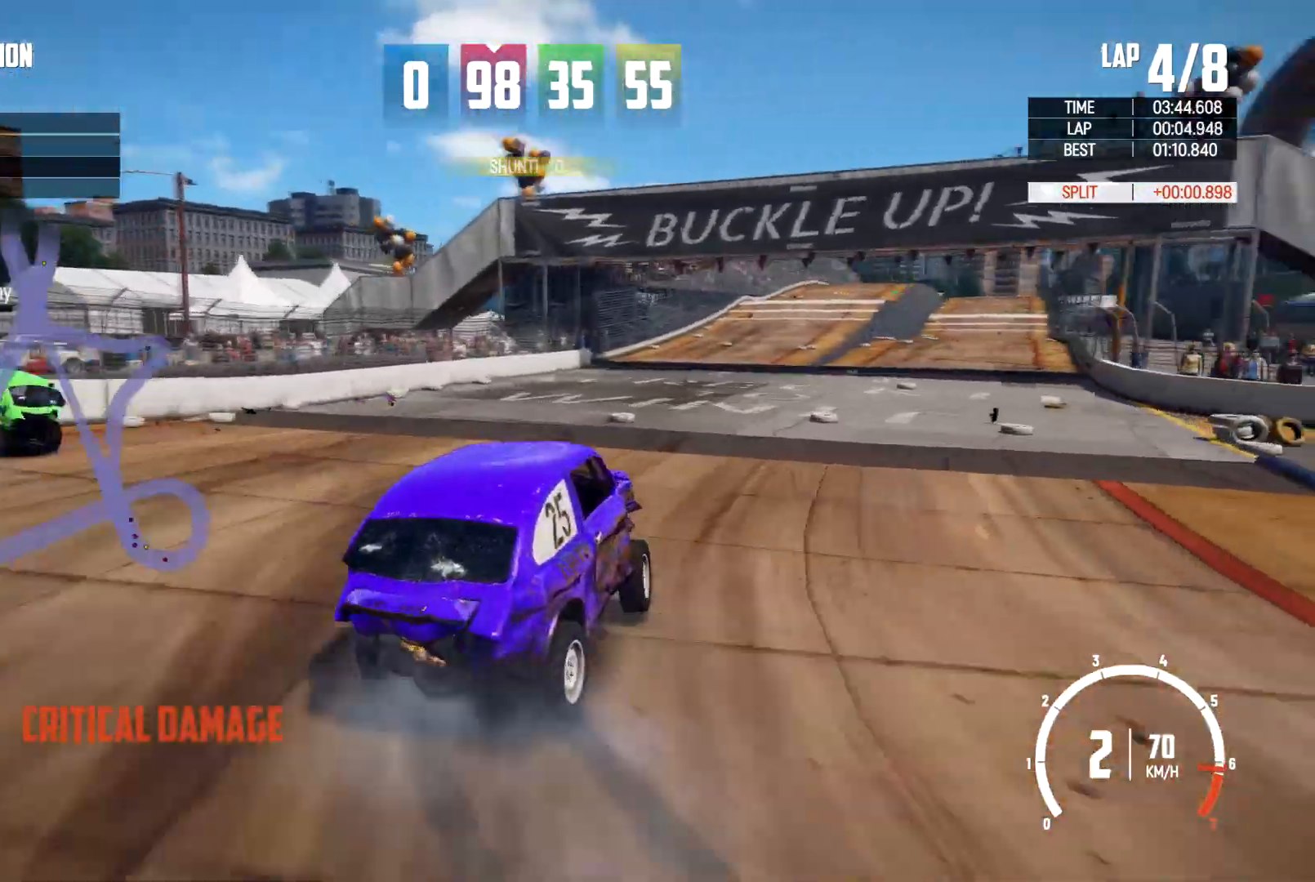
{"buttons": ["R2"], "left_stick": "left", "right_stick": "center", "events": [[33, "R2", "down"], [200, "left_stick", "center"], [267, "R2", "up"], [300, "left_stick", "left"], [333, "R2", "down"]]}
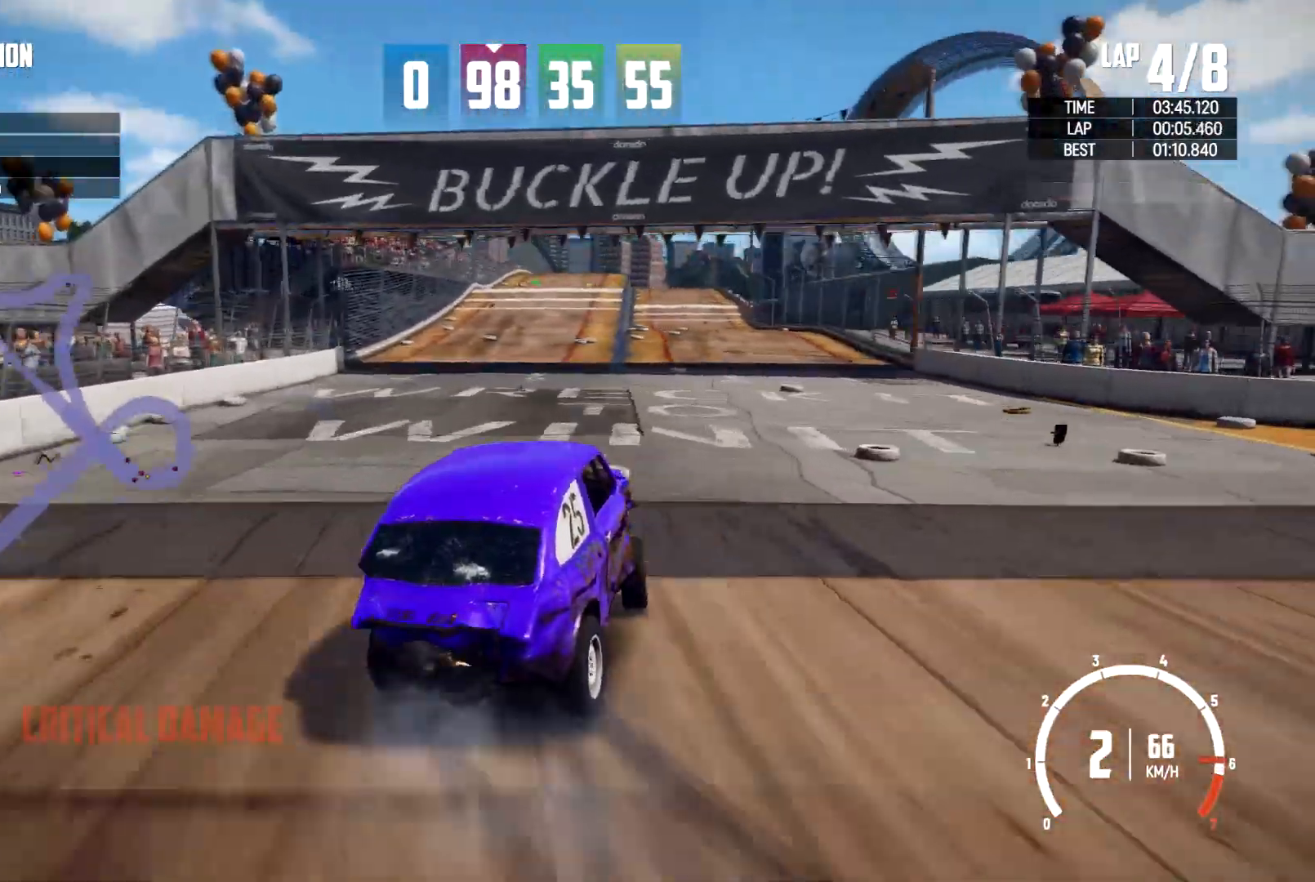
{"buttons": ["R2"], "left_stick": "center", "right_stick": "down", "events": [[233, "right_stick", "down"], [300, "left_stick", "center"]]}
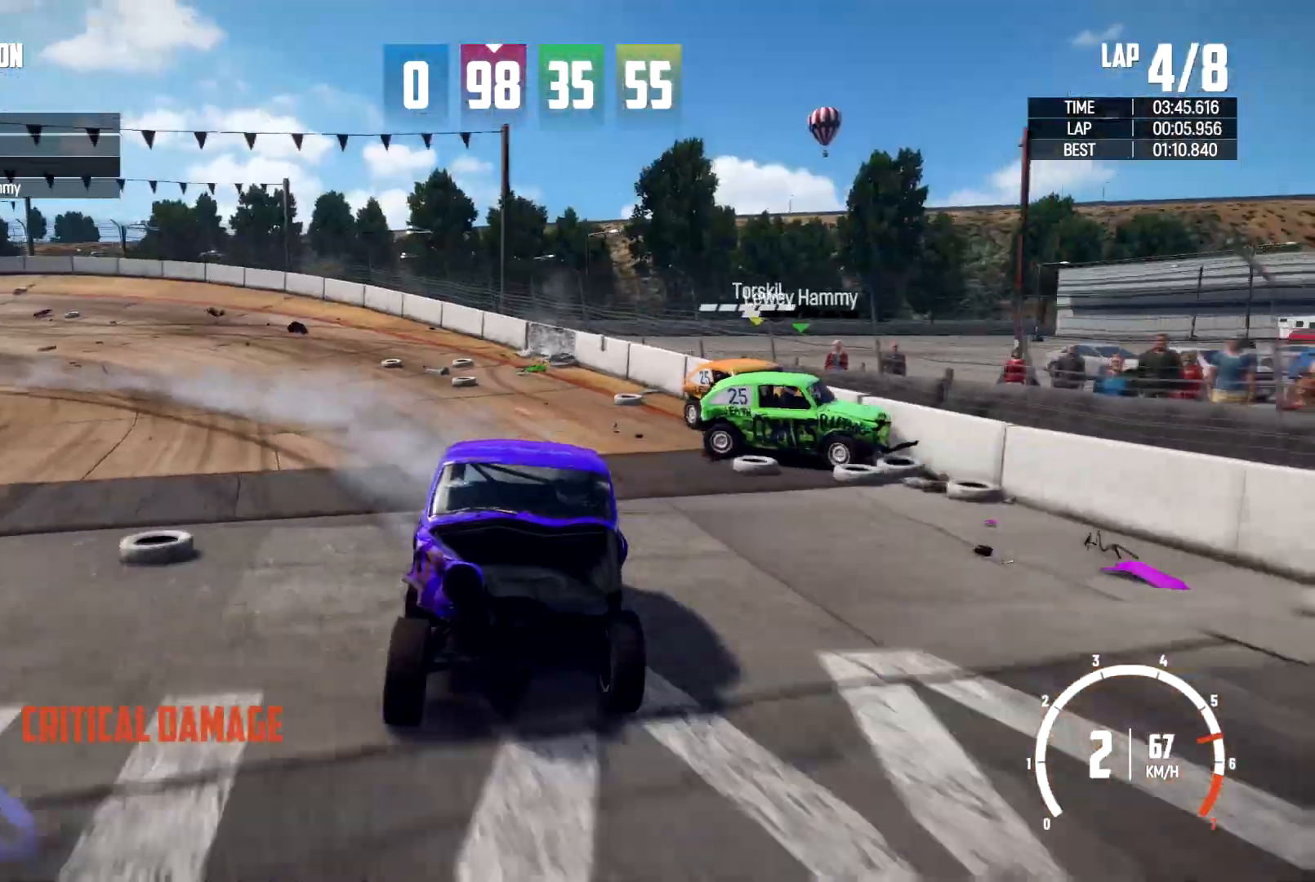
{"buttons": ["R2"], "left_stick": "left", "right_stick": "center", "events": [[33, "left_stick", "left"], [200, "left_stick", "center"], [400, "right_stick", "center"], [467, "left_stick", "left"]]}
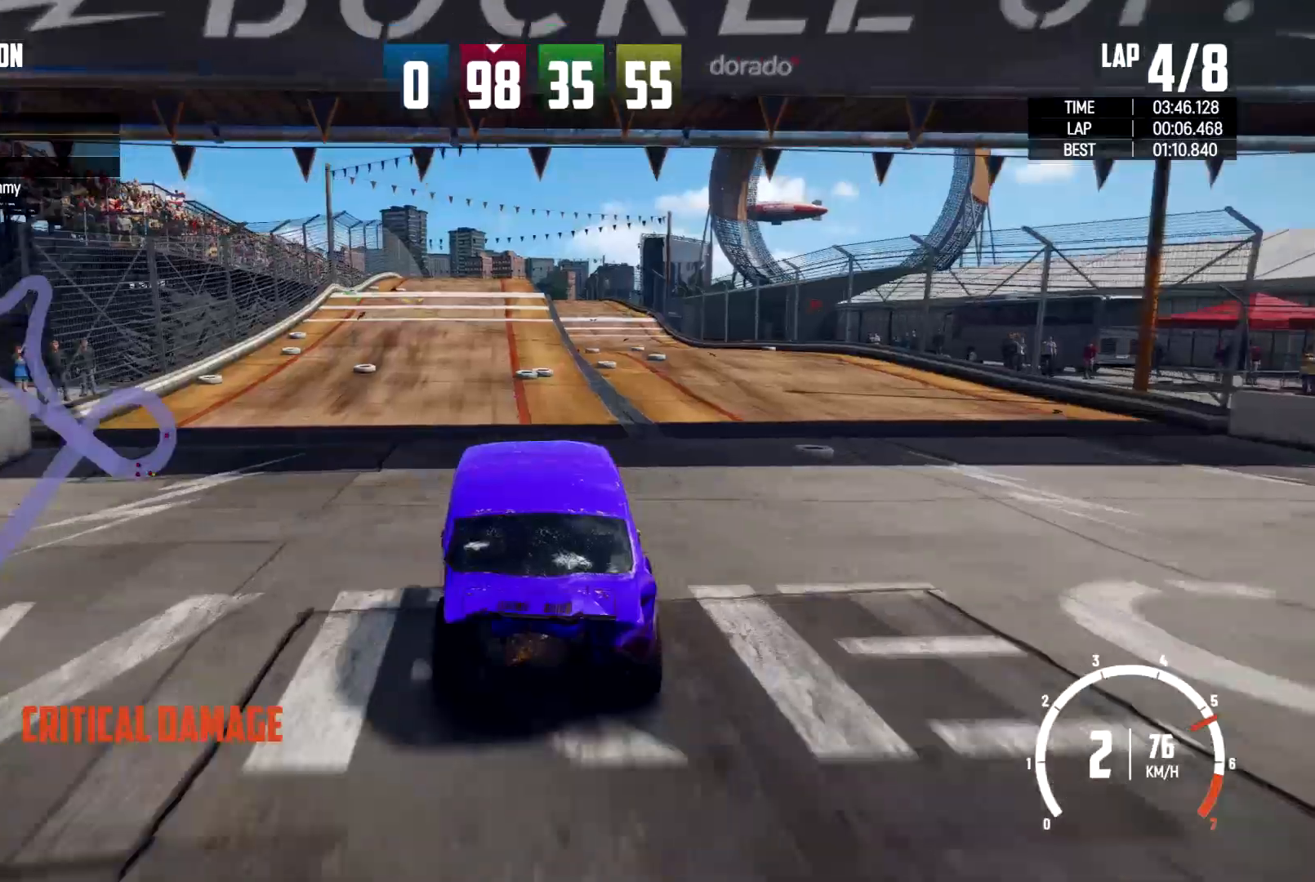
{"buttons": ["R2"], "left_stick": "left", "right_stick": "center", "events": [[133, "left_stick", "center"], [500, "left_stick", "left"]]}
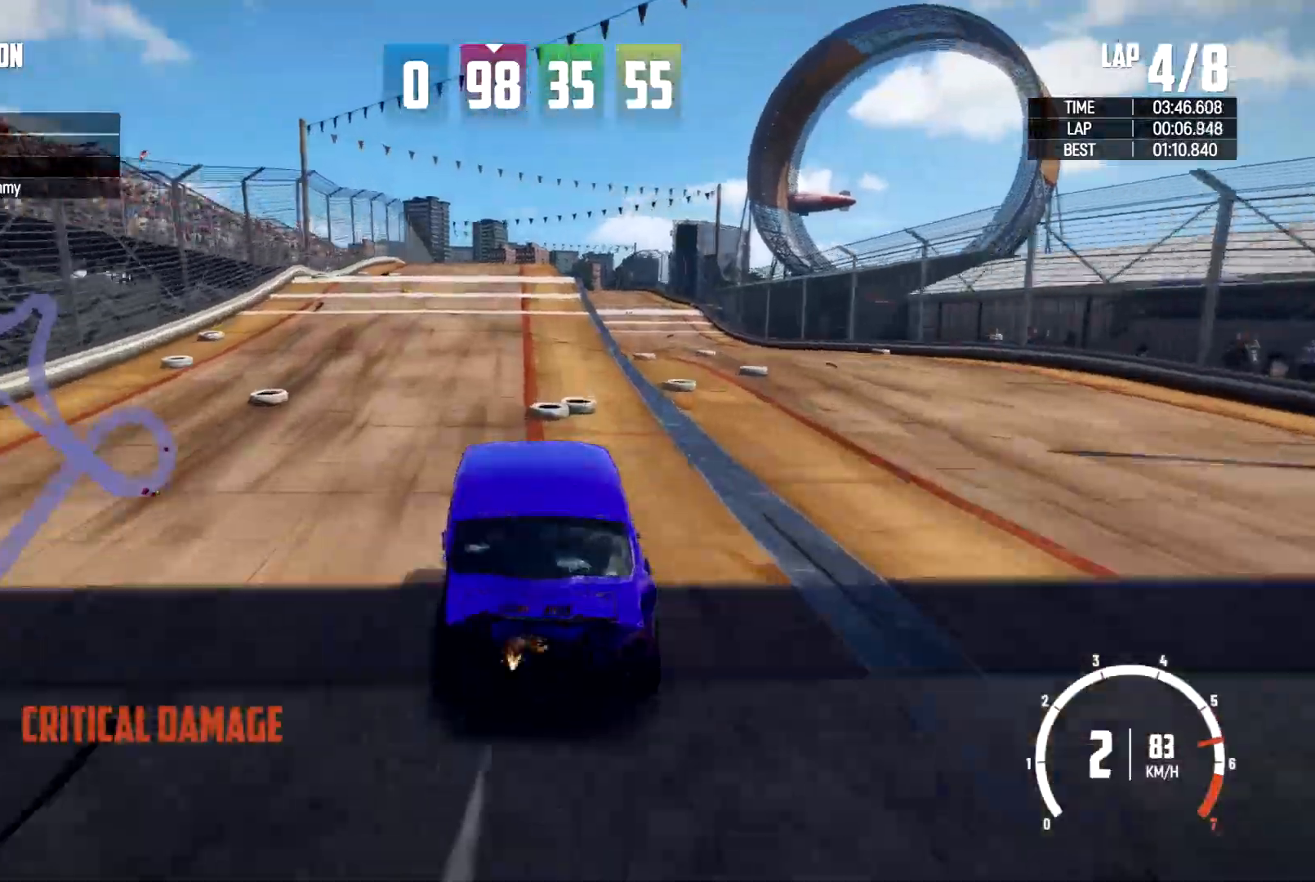
{"buttons": ["R2"], "left_stick": "center", "right_stick": "down", "events": [[167, "left_stick", "center"], [200, "right_stick", "down"]]}
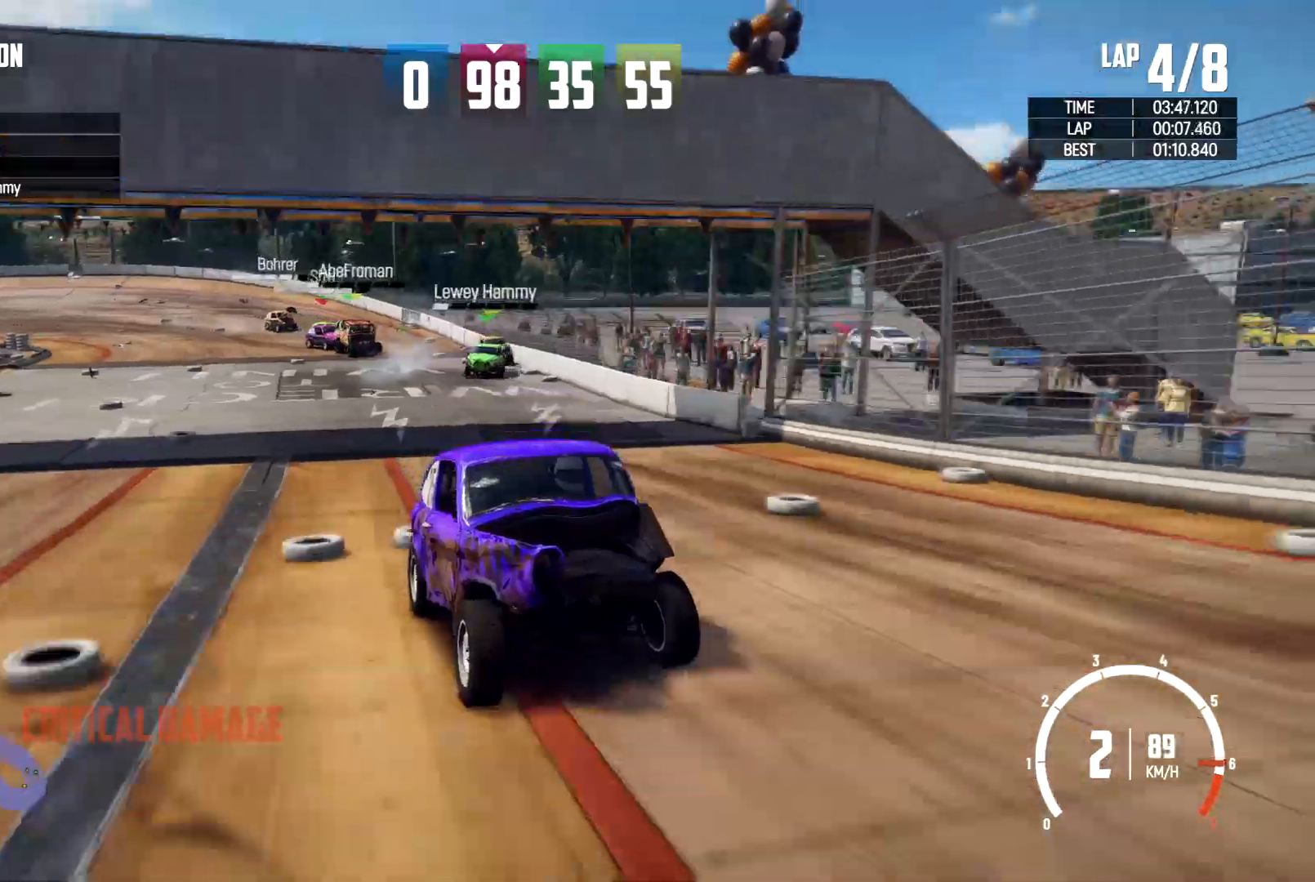
{"buttons": ["R2"], "left_stick": "center", "right_stick": "center", "events": [[400, "right_stick", "center"]]}
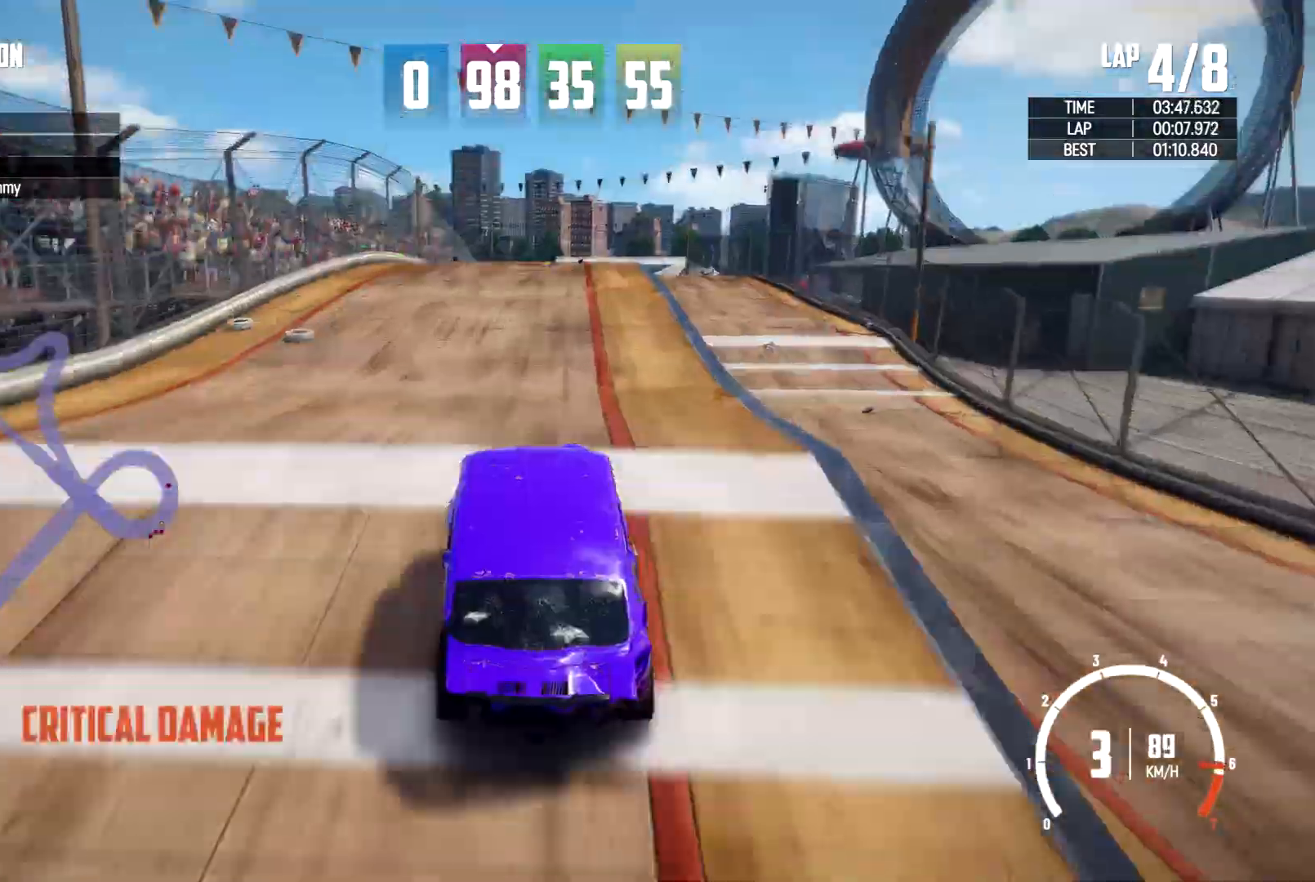
{"buttons": ["R2"], "left_stick": "center", "right_stick": "center", "events": []}
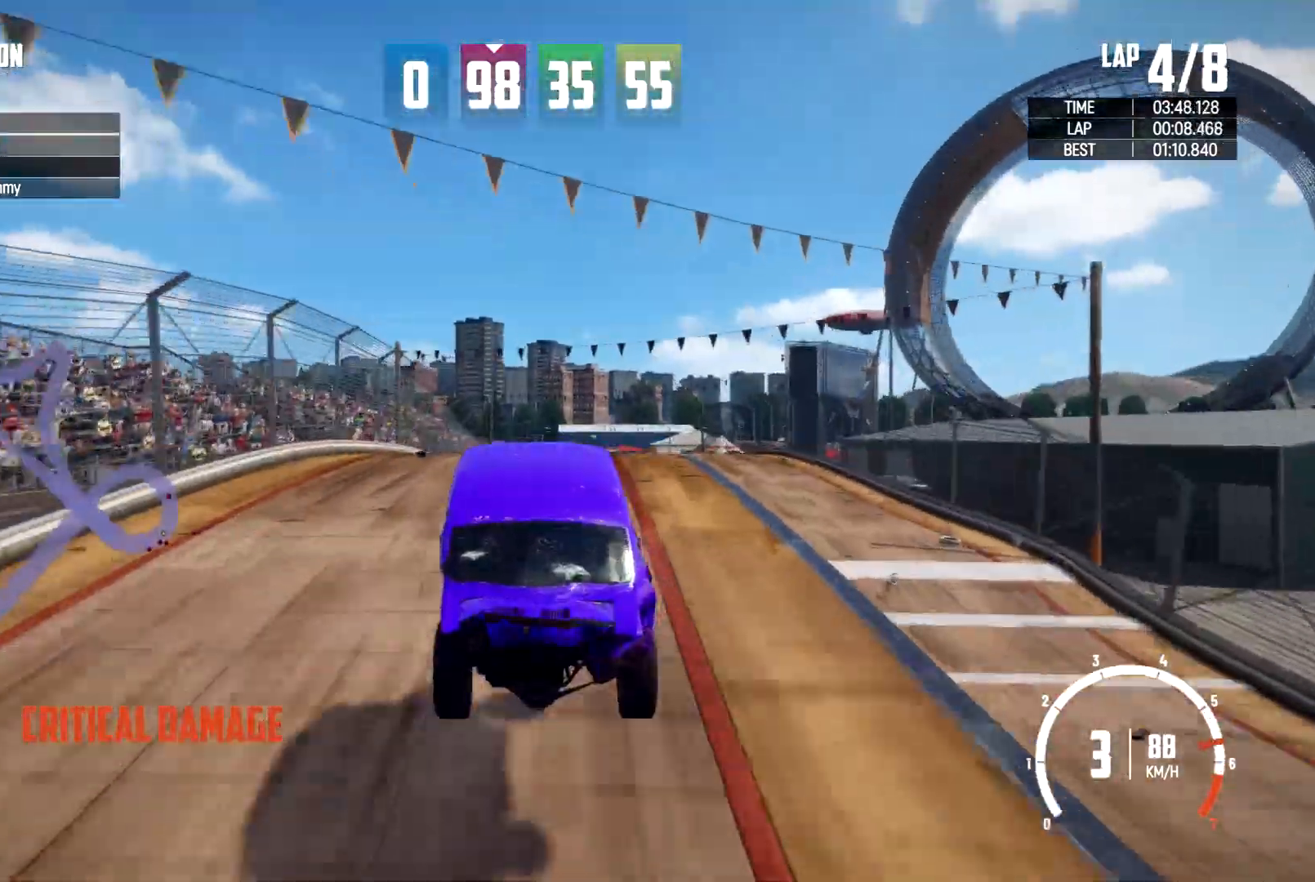
{"buttons": ["R2"], "left_stick": "center", "right_stick": "center", "events": [[100, "R2", "up"], [167, "left_stick", "right"], [333, "left_stick", "center"], [500, "R2", "down"]]}
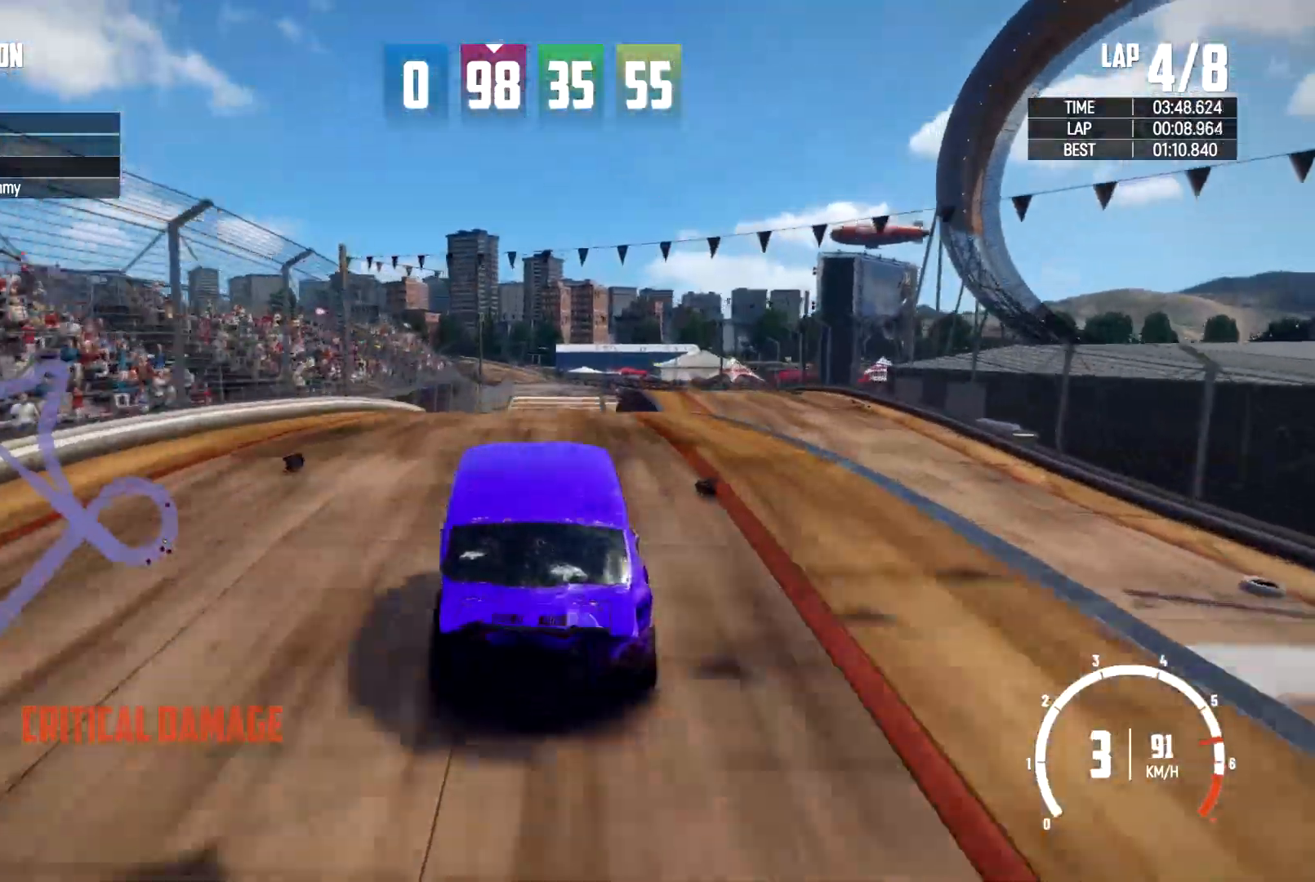
{"buttons": [], "left_stick": "right", "right_stick": "center", "events": [[333, "START", "down"], [400, "left_stick", "right"], [467, "START", "up"], [500, "R2", "up"]]}
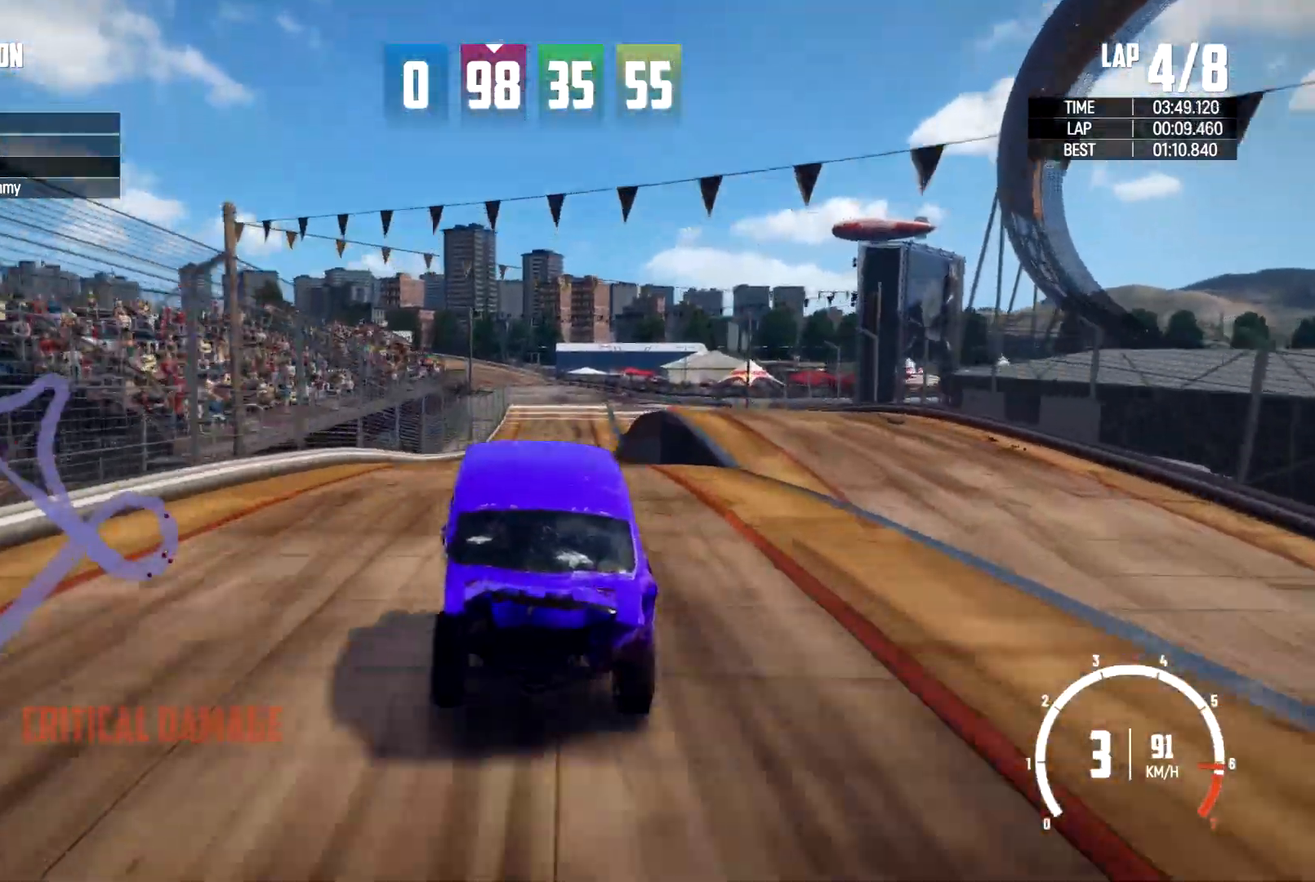
{"buttons": [], "left_stick": "right", "right_stick": "center"}
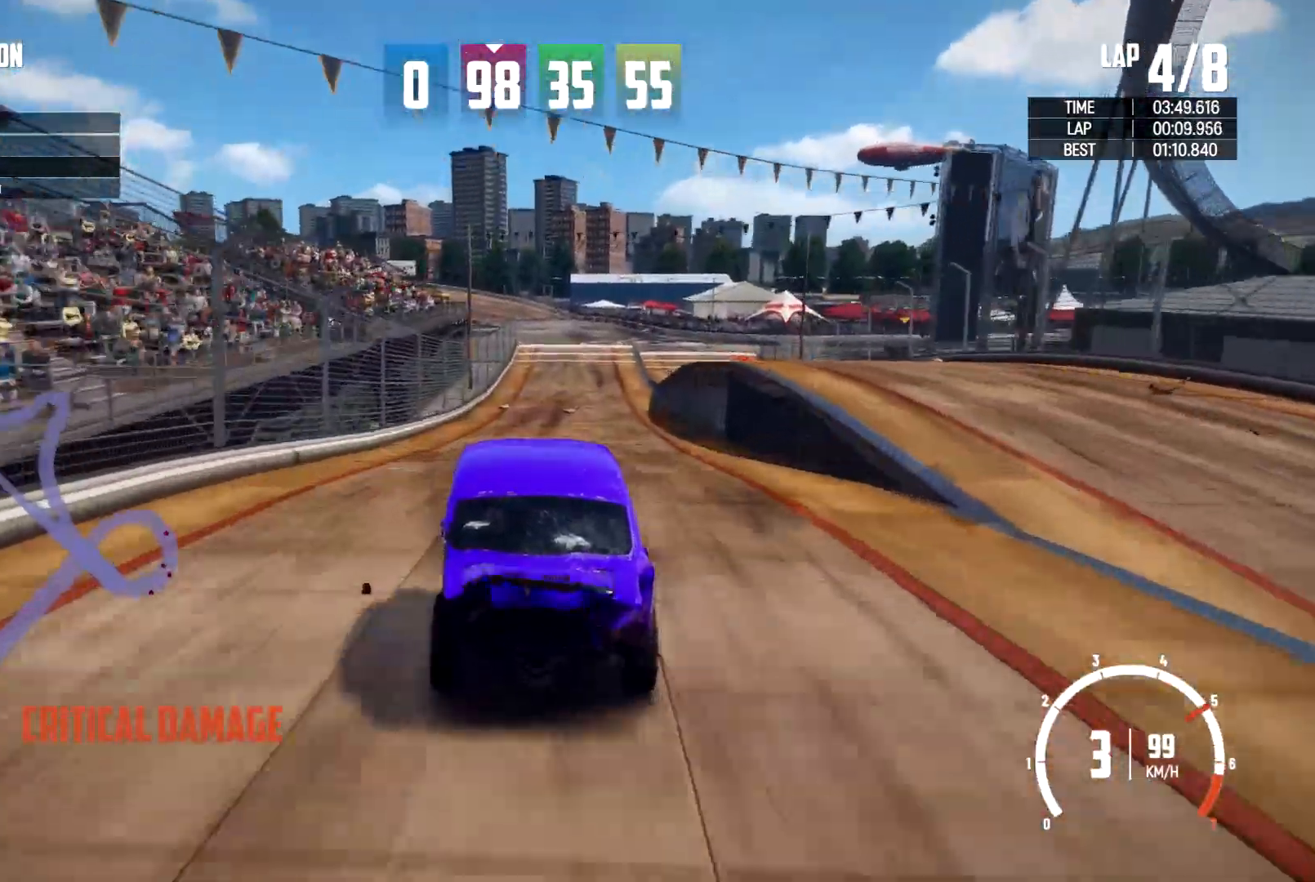
{"buttons": ["B", "R2"], "left_stick": "right", "right_stick": "center", "events": [[33, "left_stick", "center"], [367, "B", "down"], [400, "R2", "down"], [433, "left_stick", "right"]]}
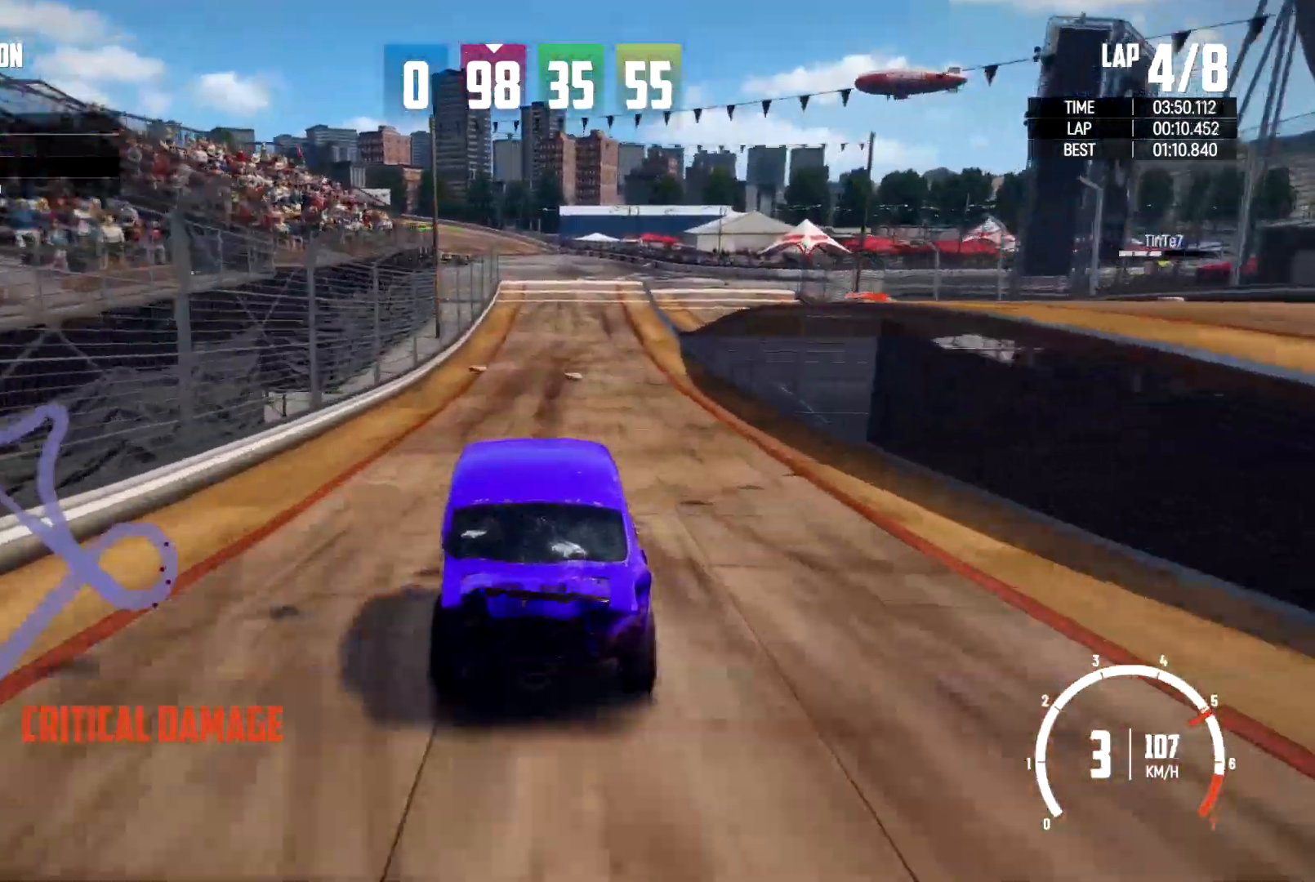
{"buttons": ["R2"], "left_stick": "center", "right_stick": "center", "events": [[100, "B", "up"], [100, "left_stick", "center"], [300, "R2", "up"], [433, "R2", "down"]]}
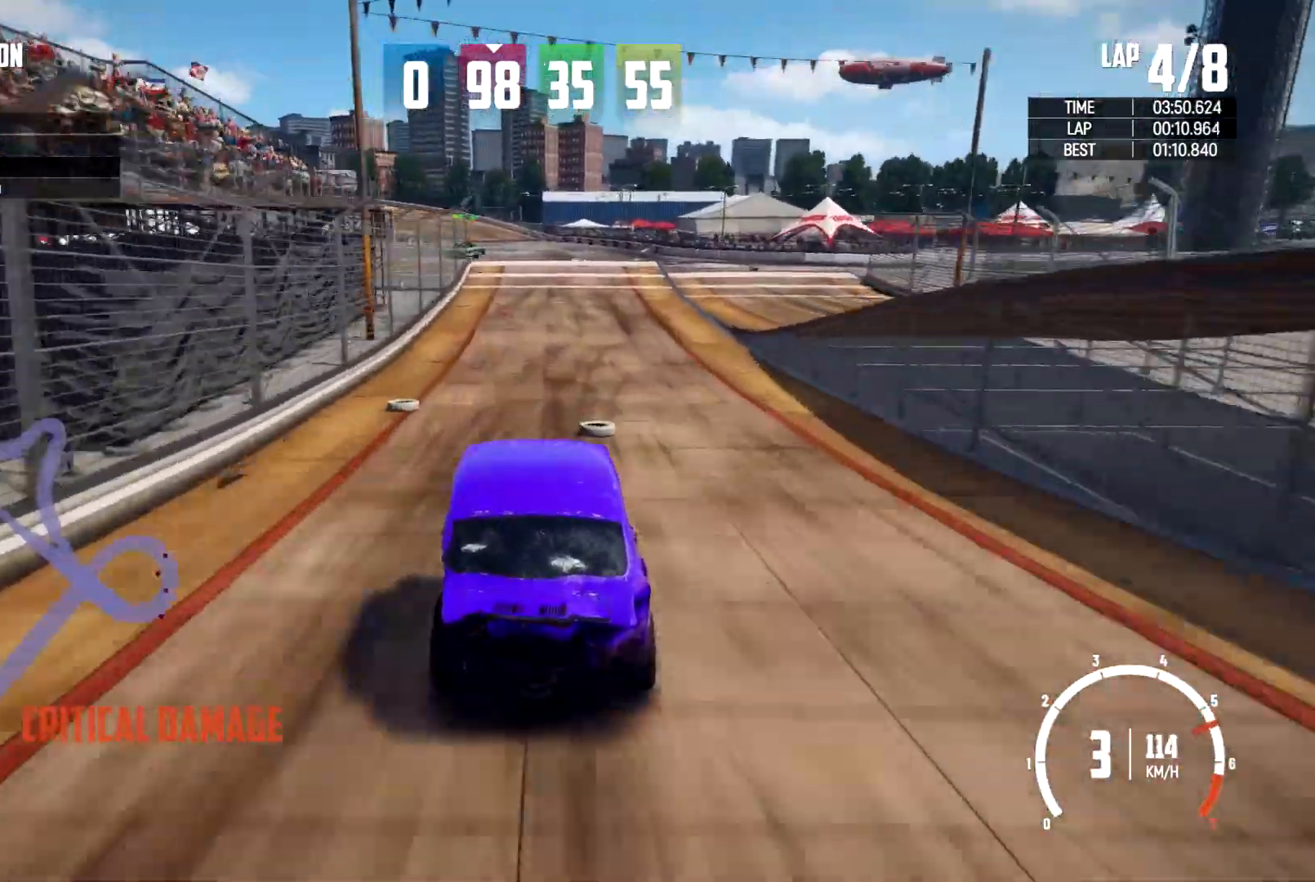
{"buttons": [], "left_stick": "center", "right_stick": "center", "events": [[300, "R2", "up"]]}
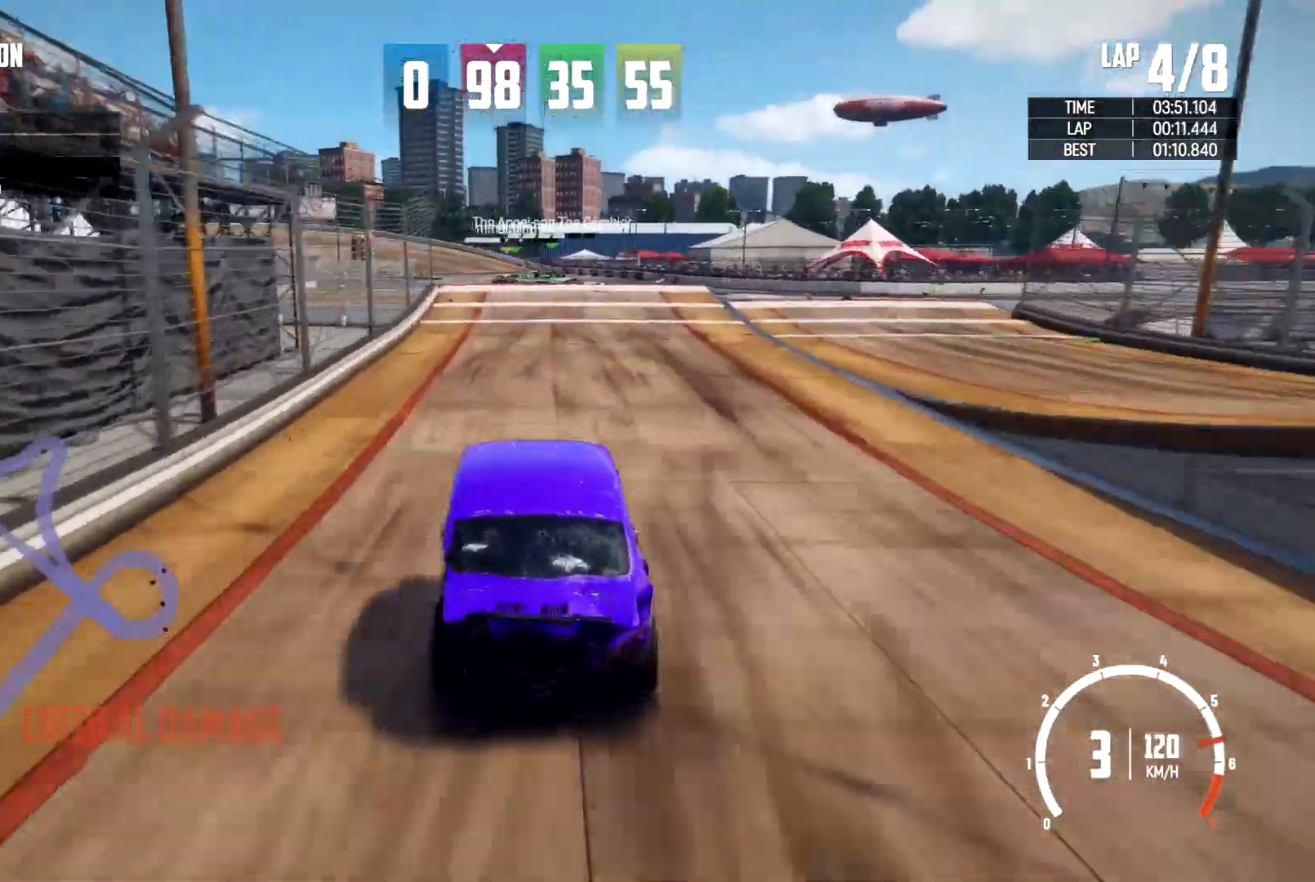
{"buttons": ["R2"], "left_stick": "left", "right_stick": "center", "events": [[167, "R2", "down"], [200, "left_stick", "left"], [367, "left_stick", "center"], [500, "left_stick", "left"]]}
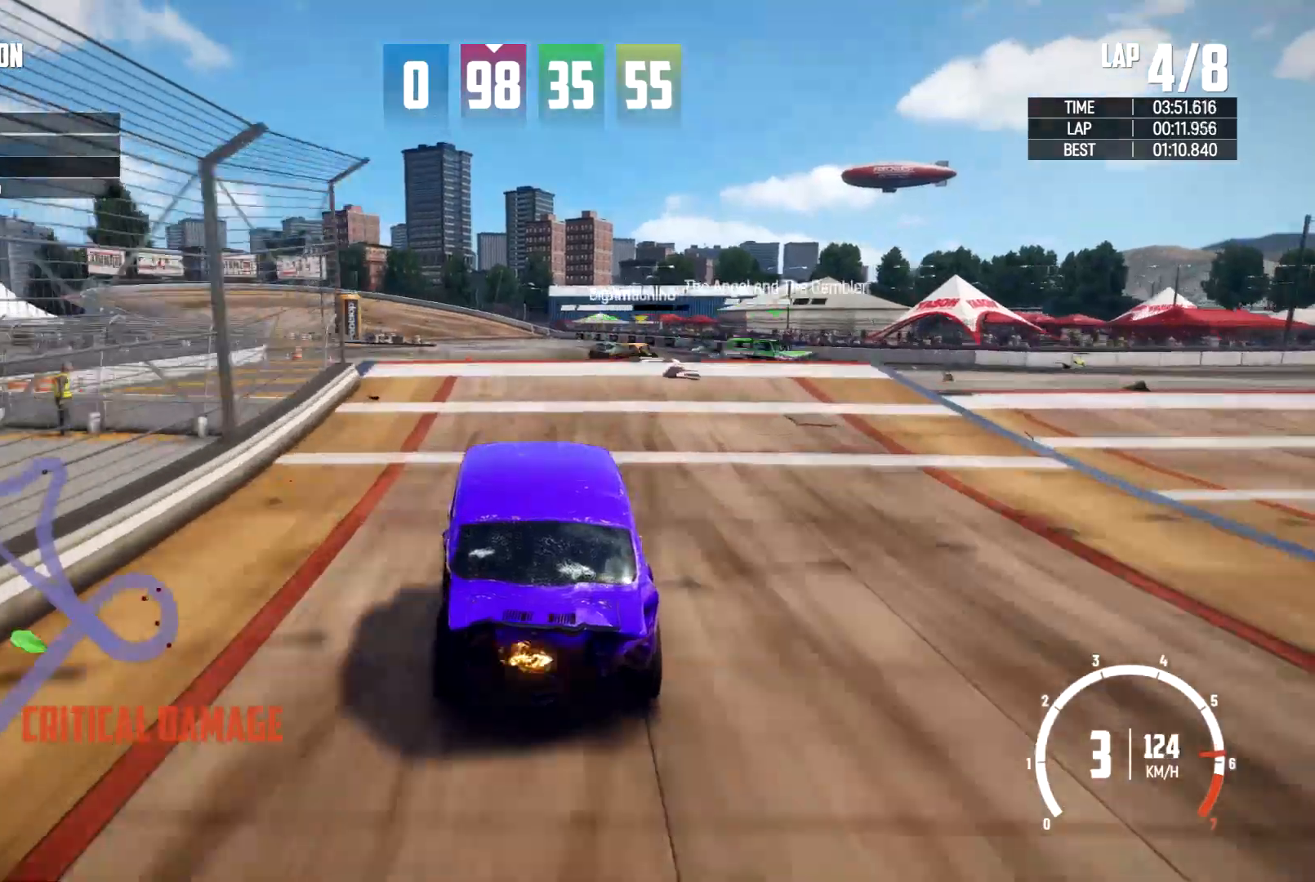
{"buttons": ["L2"], "left_stick": "center", "right_stick": "center", "events": [[233, "left_stick", "center"], [300, "R2", "up"], [400, "L2", "down"]]}
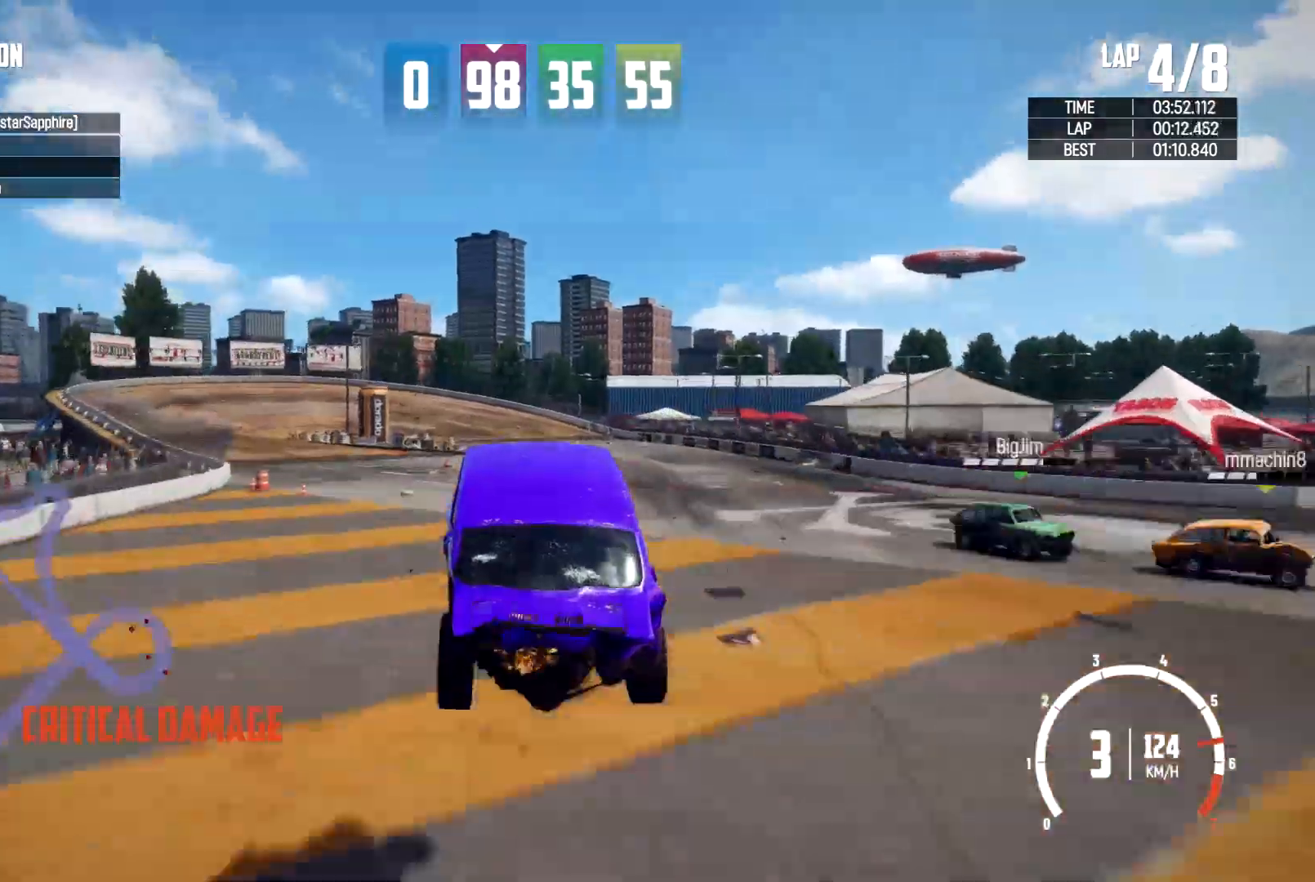
{"buttons": [], "left_stick": "center", "right_stick": "center", "events": [[500, "L2", "up"]]}
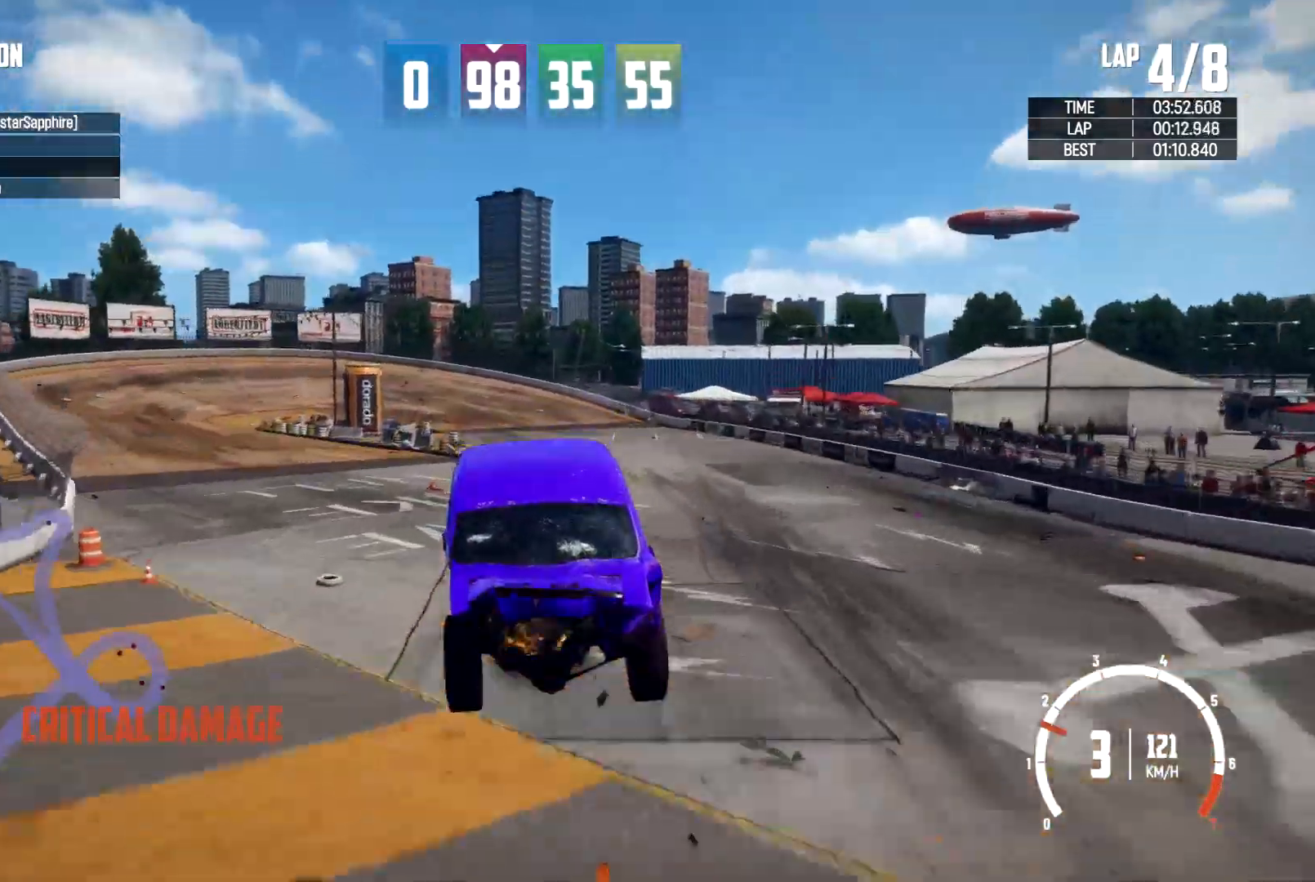
{"buttons": [], "left_stick": "right", "right_stick": "center"}
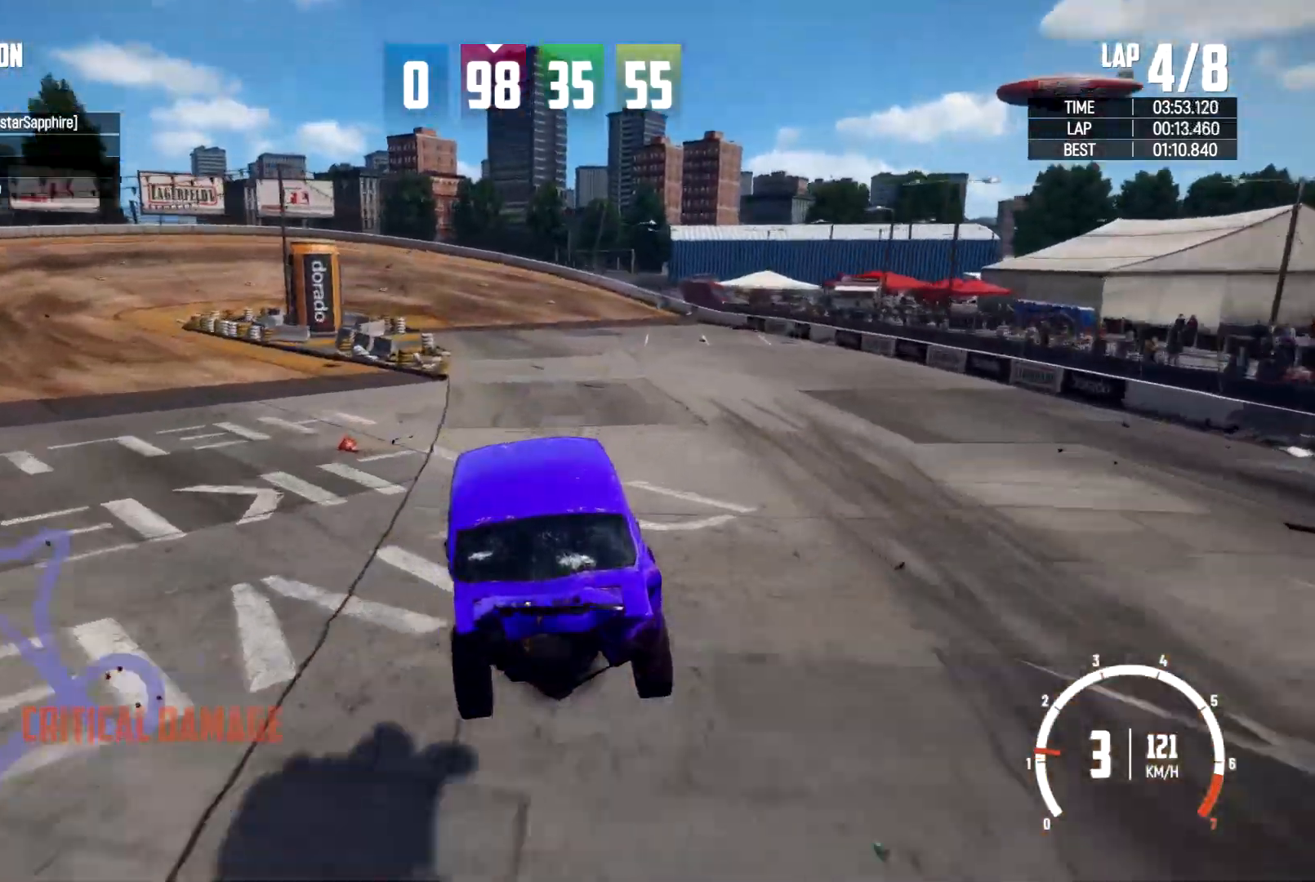
{"buttons": [], "left_stick": "left", "right_stick": "center", "events": [[200, "left_stick", "center"], [467, "left_stick", "left"]]}
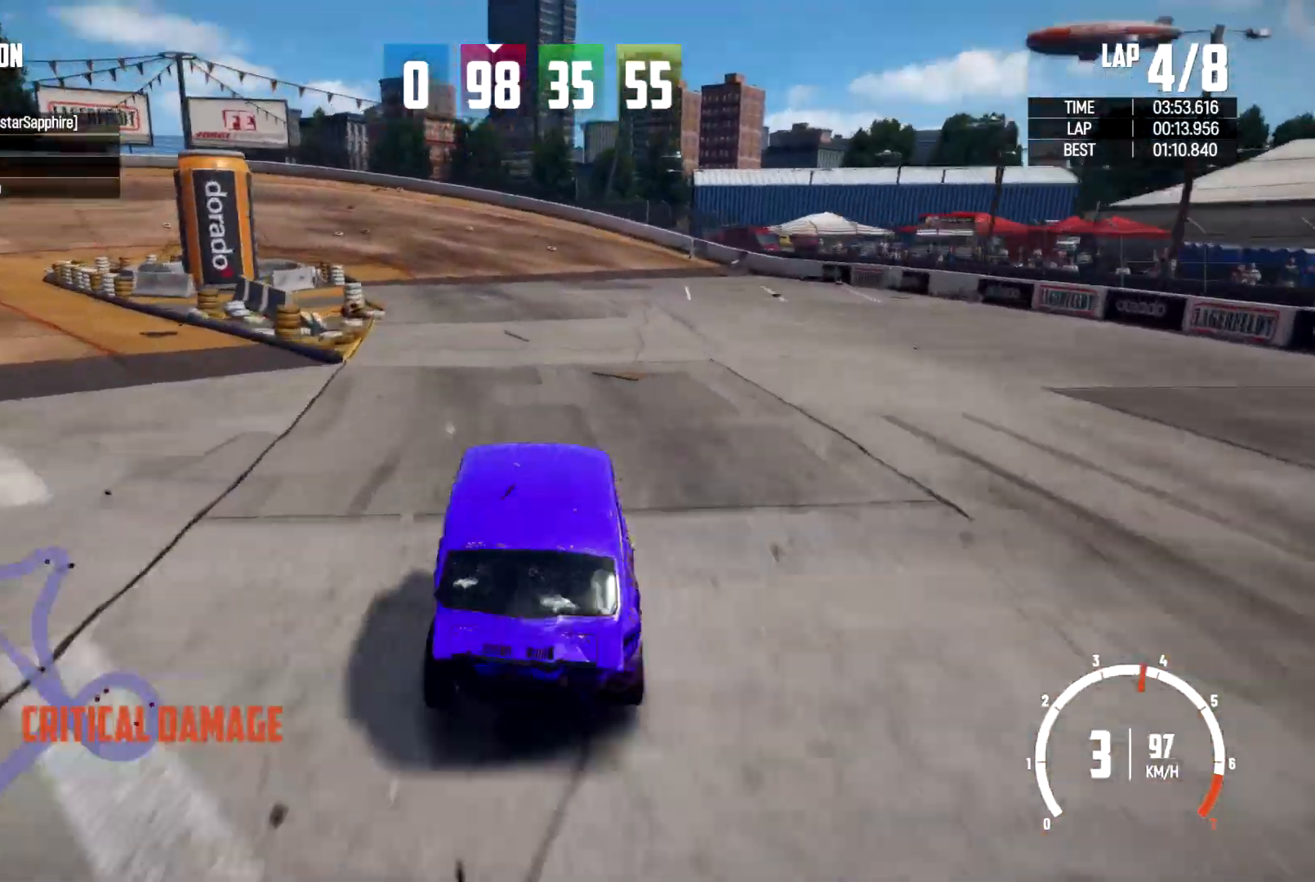
{"buttons": [], "left_stick": "left", "right_stick": "center", "events": [[200, "R2", "down"], [433, "R2", "up"]]}
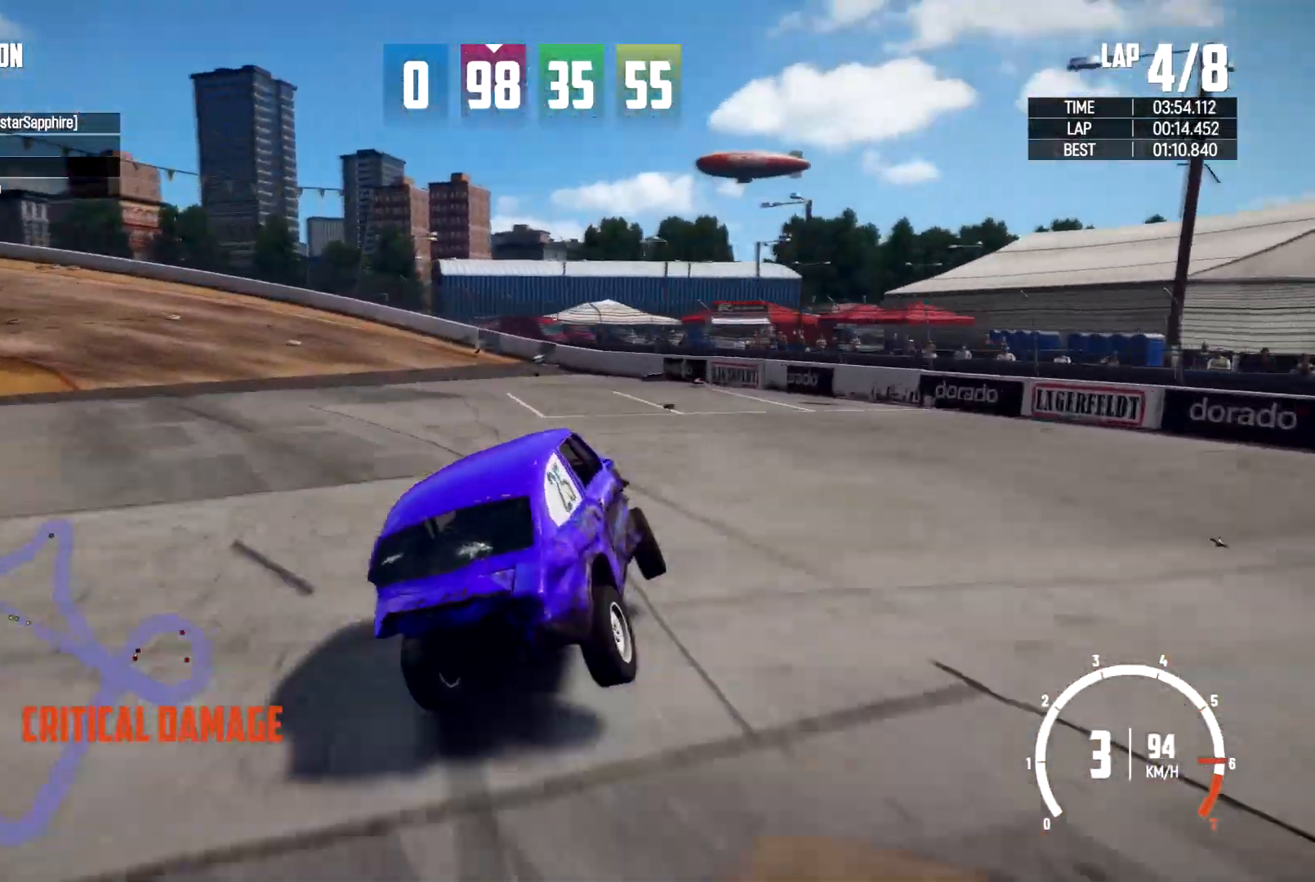
{"buttons": [], "left_stick": "left", "right_stick": "center", "events": []}
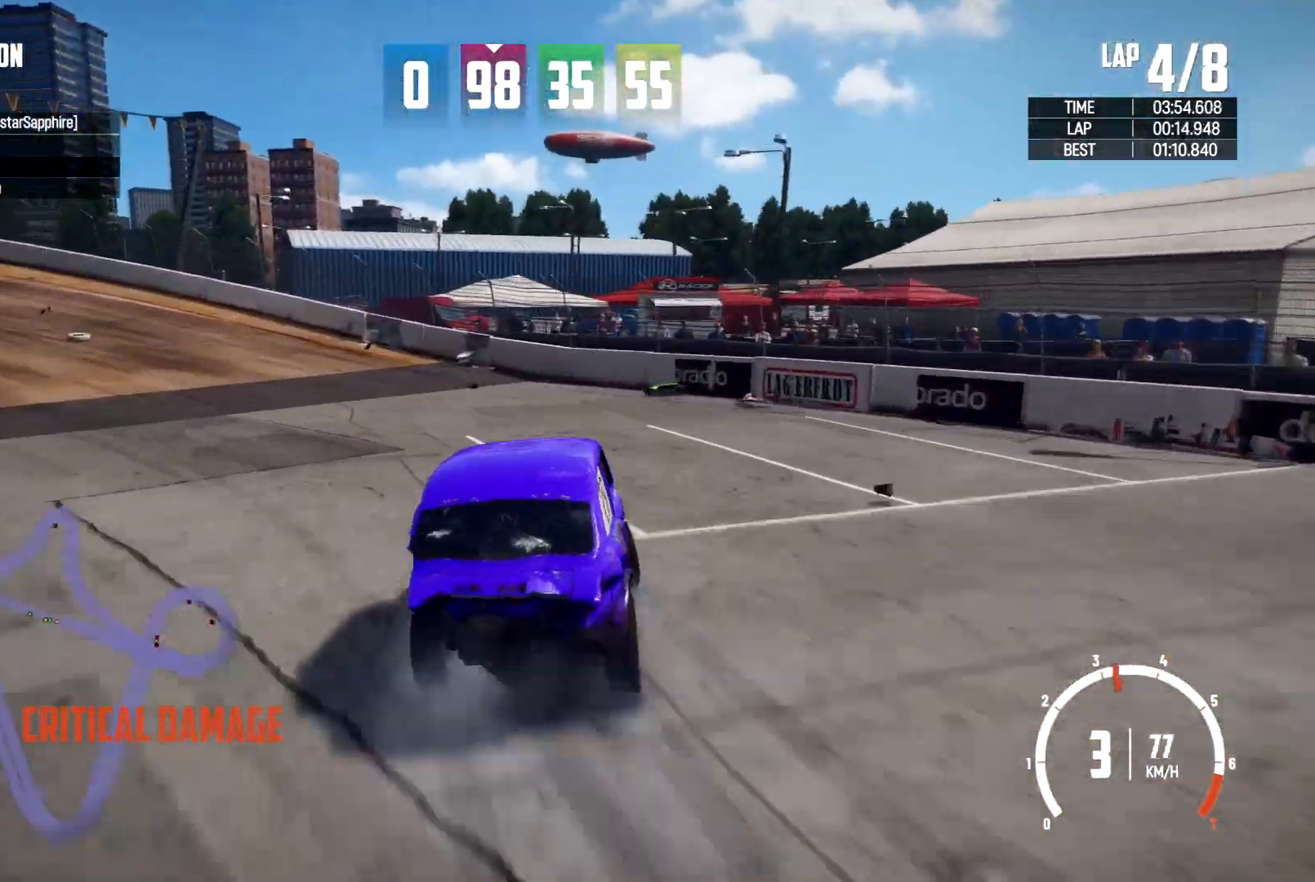
{"buttons": [], "left_stick": "left", "right_stick": "center", "events": []}
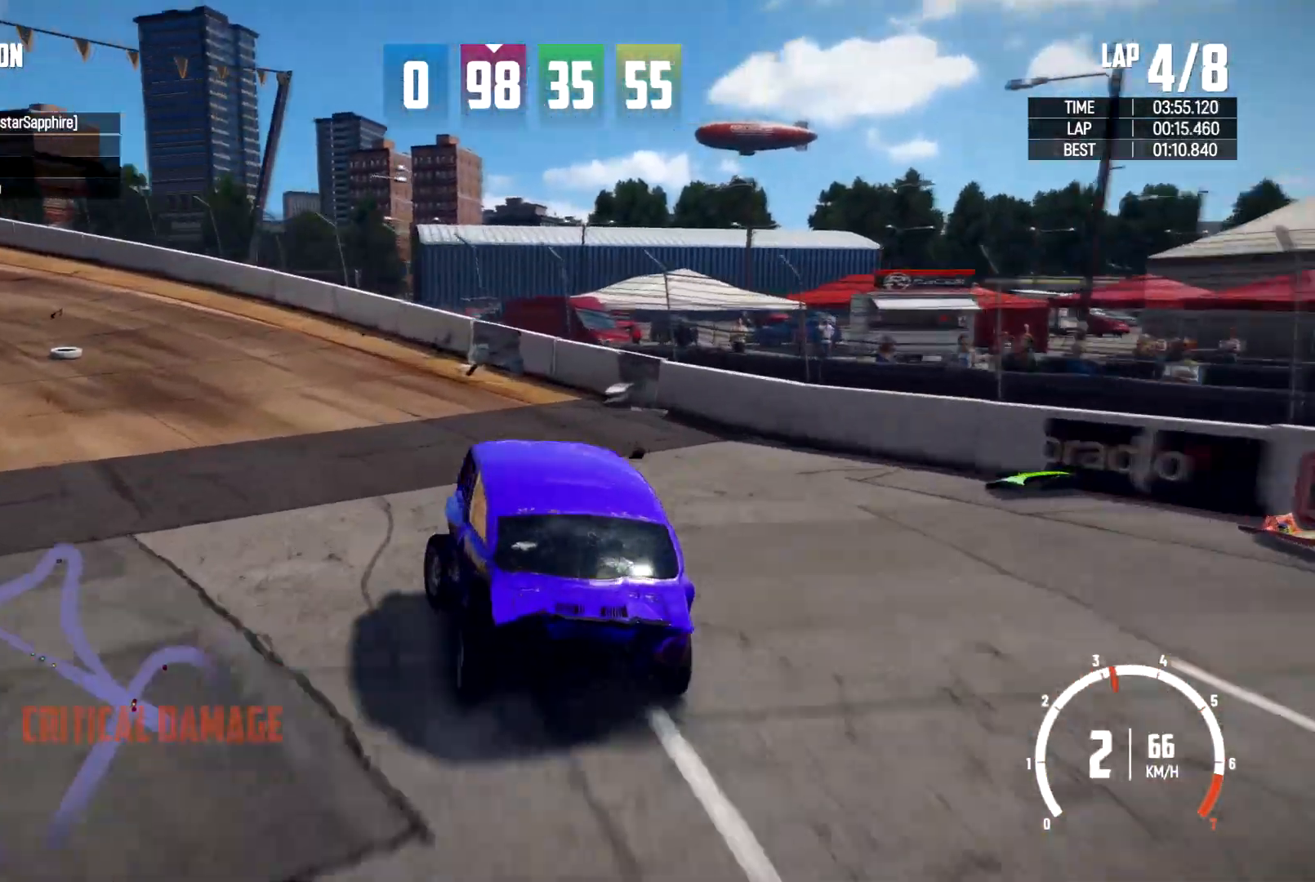
{"buttons": [], "left_stick": "left", "right_stick": "center", "events": []}
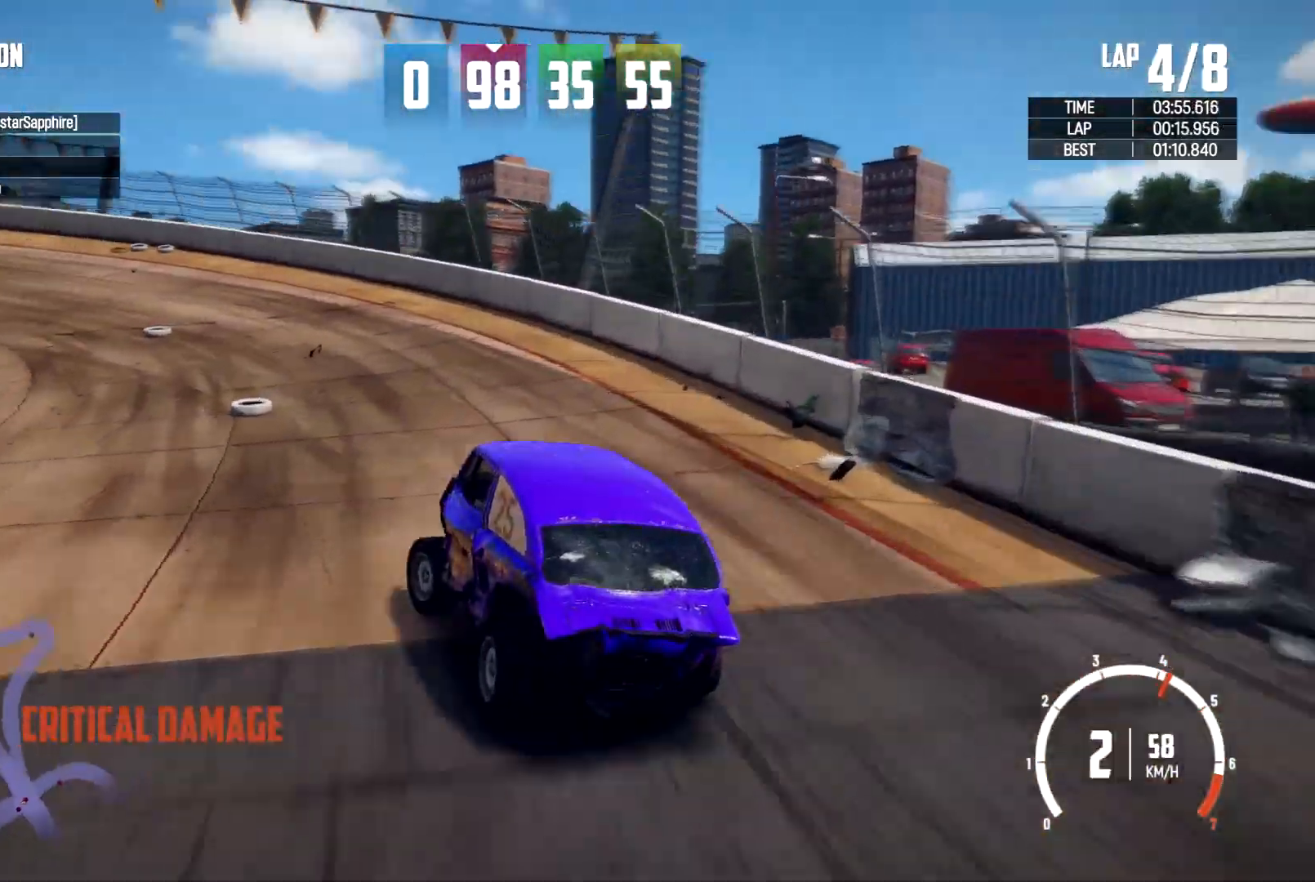
{"buttons": [], "left_stick": "center", "right_stick": "center", "events": [[300, "R2", "down"], [400, "R2", "up"], [400, "left_stick", "center"]]}
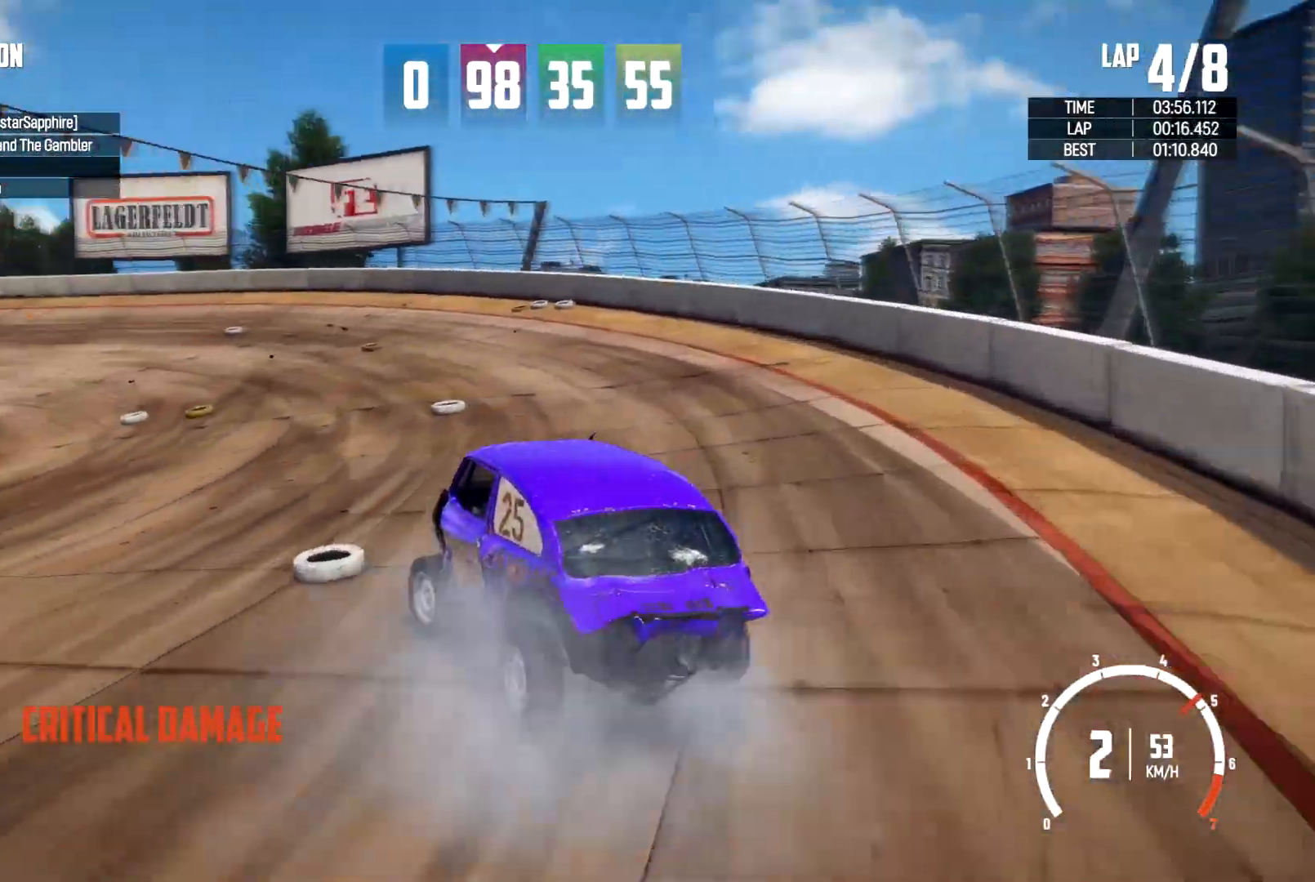
{"buttons": ["R2"], "left_stick": "right", "right_stick": "center", "events": [[33, "R2", "down"], [200, "R2", "up"], [233, "left_stick", "right"], [500, "R2", "down"]]}
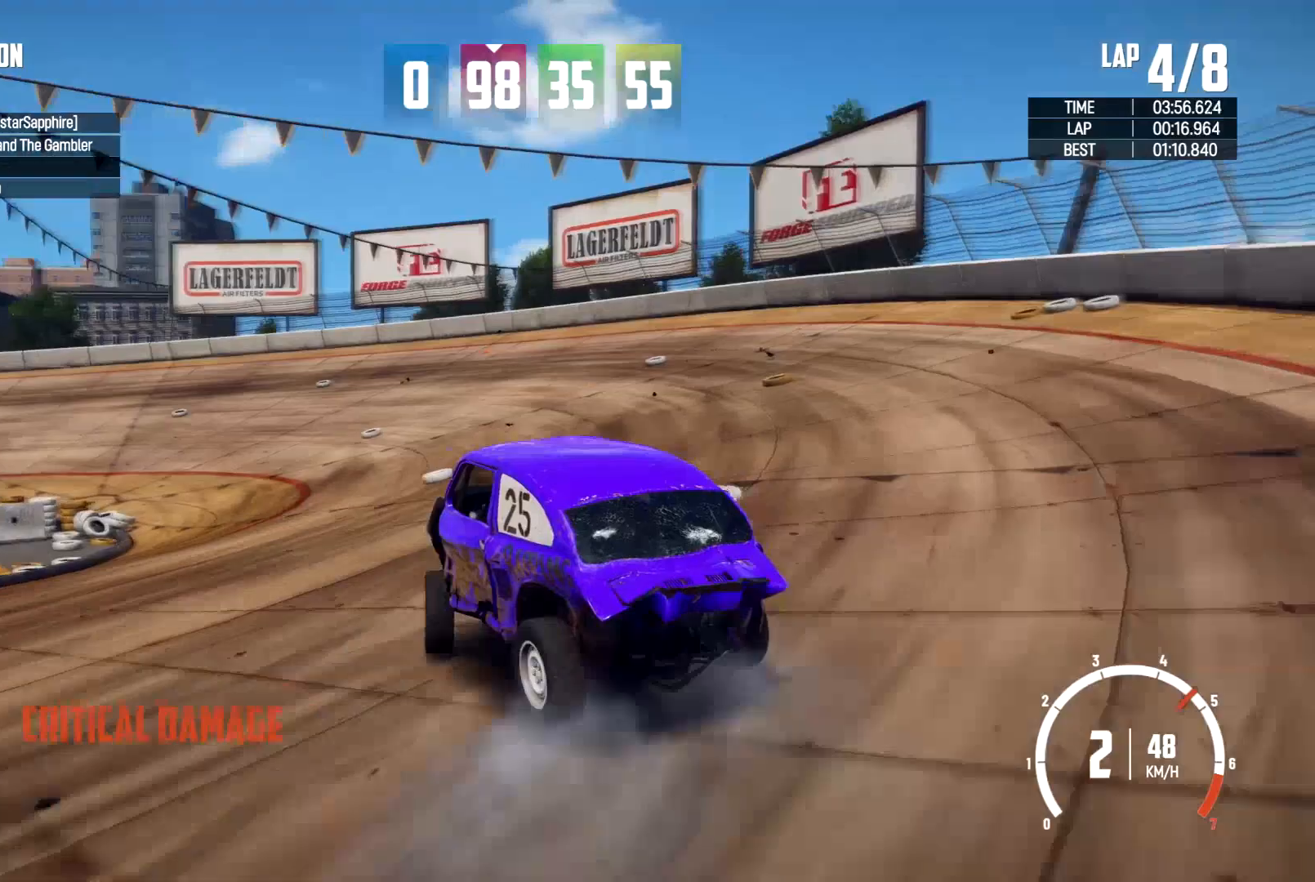
{"buttons": ["R2"], "left_stick": "right", "right_stick": "center", "events": [[33, "R2", "up"], [67, "R2", "down"]]}
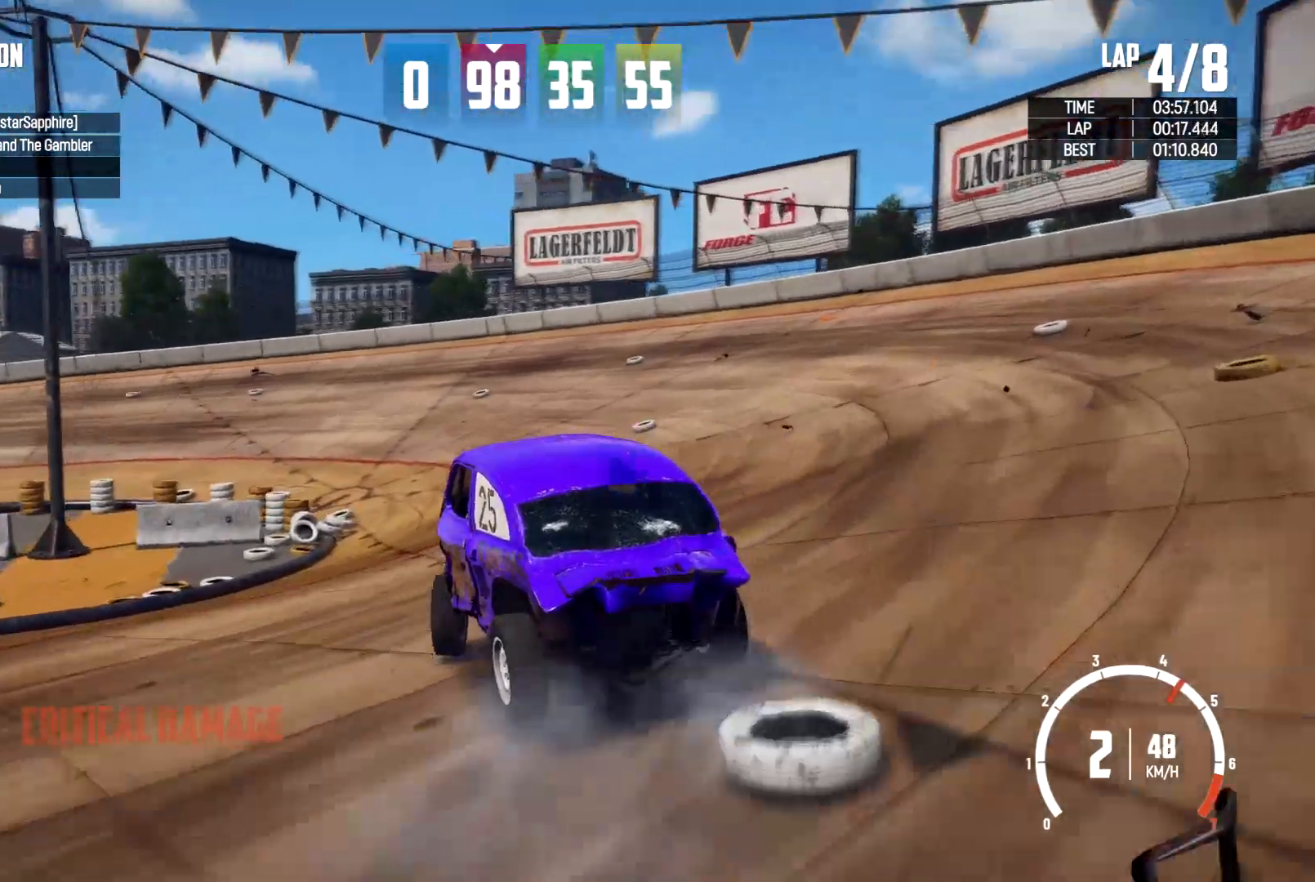
{"buttons": ["R2"], "left_stick": "left", "right_stick": "center", "events": [[33, "left_stick", "center"], [233, "left_stick", "left"]]}
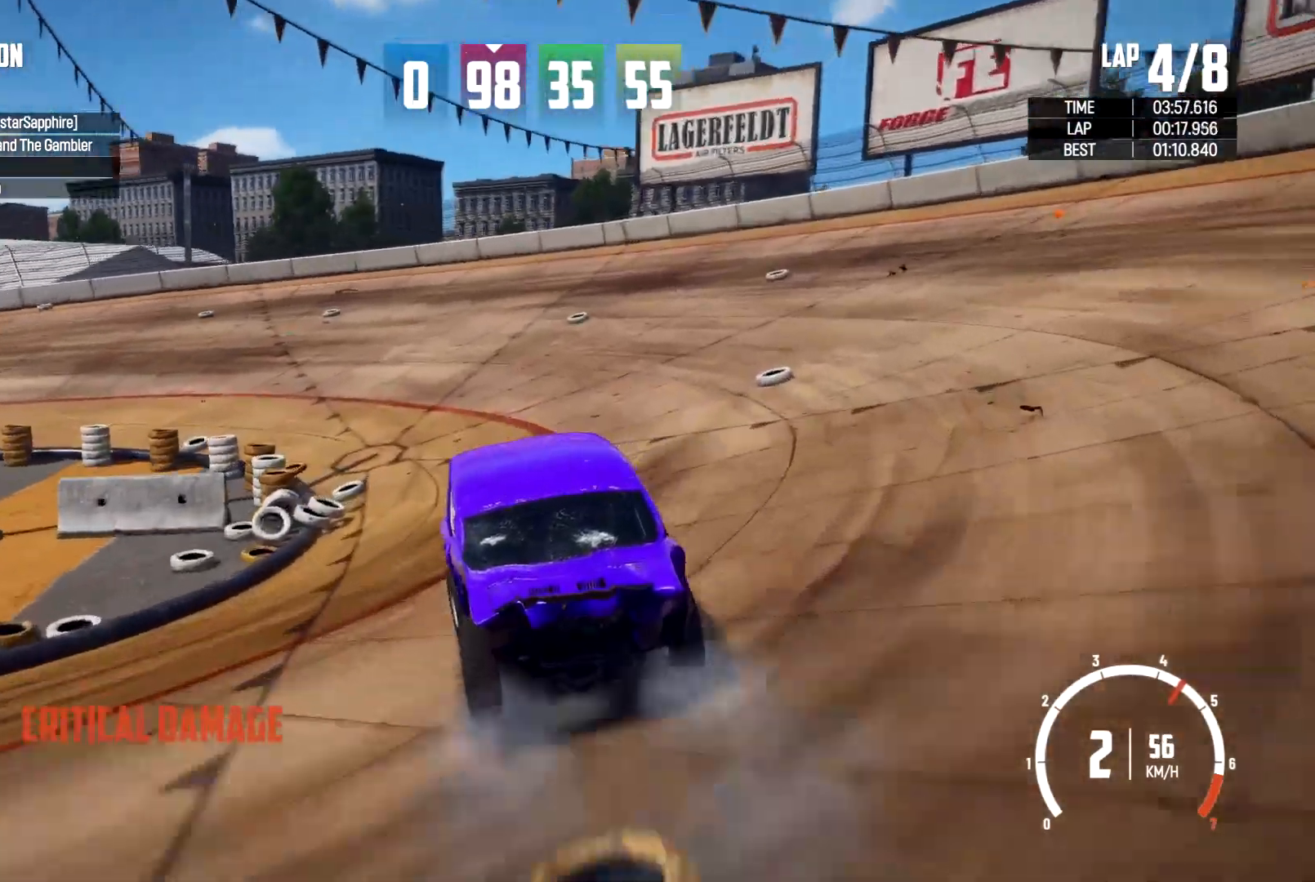
{"buttons": ["R2"], "left_stick": "center", "right_stick": "center", "events": [[400, "left_stick", "center"]]}